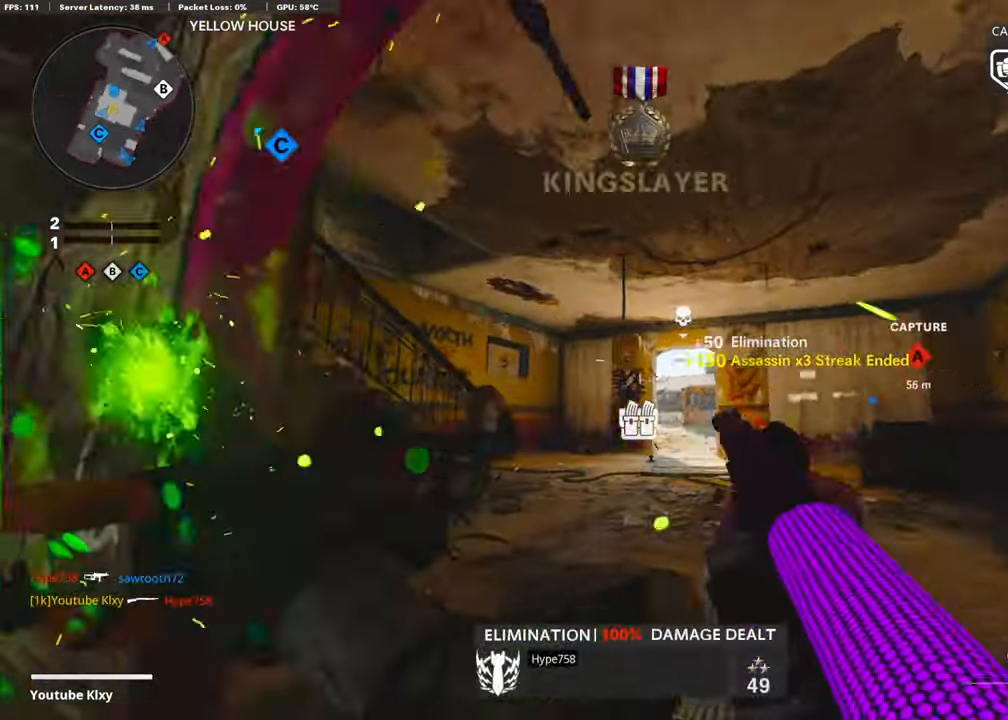
Gameplay with a controller (PlayStation layout); each line is a JSON object with the inputs held at the frame after it. "events" lists button and stick changes between this image and that frame as [ms after this image, input, new state], when the widget could be followed in between.
{"buttons": [], "left_stick": "up", "right_stick": "center", "events": [[67, "right_stick", "center"], [117, "left_stick", "up-left"], [151, "L3", "down"], [252, "left_stick", "up"], [336, "L3", "up"], [336, "right_stick", "down"], [488, "right_stick", "center"]]}
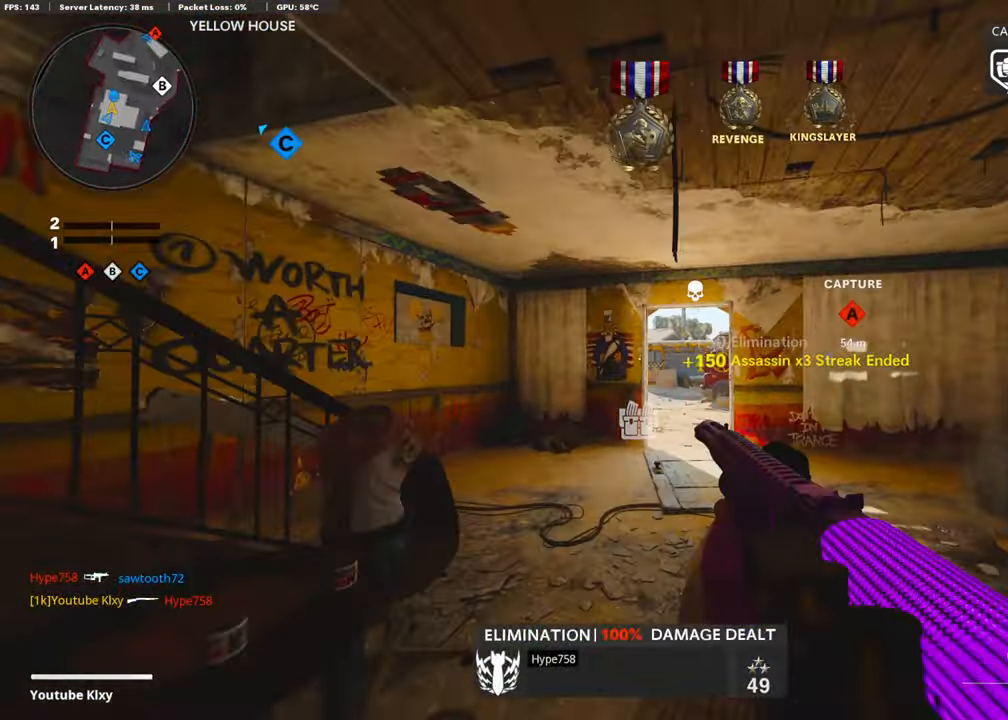
{"buttons": [], "left_stick": "up", "right_stick": "center", "events": [[117, "right_stick", "down"], [218, "right_stick", "center"]]}
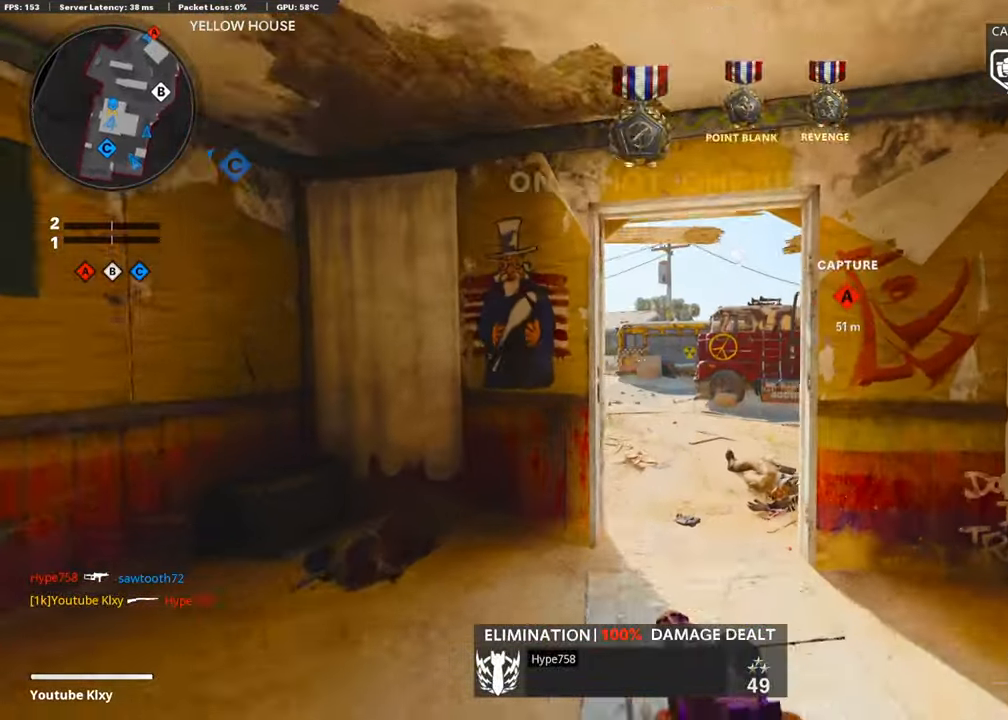
{"buttons": [], "left_stick": "up", "right_stick": "right", "events": [[270, "right_stick", "down-right"], [371, "right_stick", "right"]]}
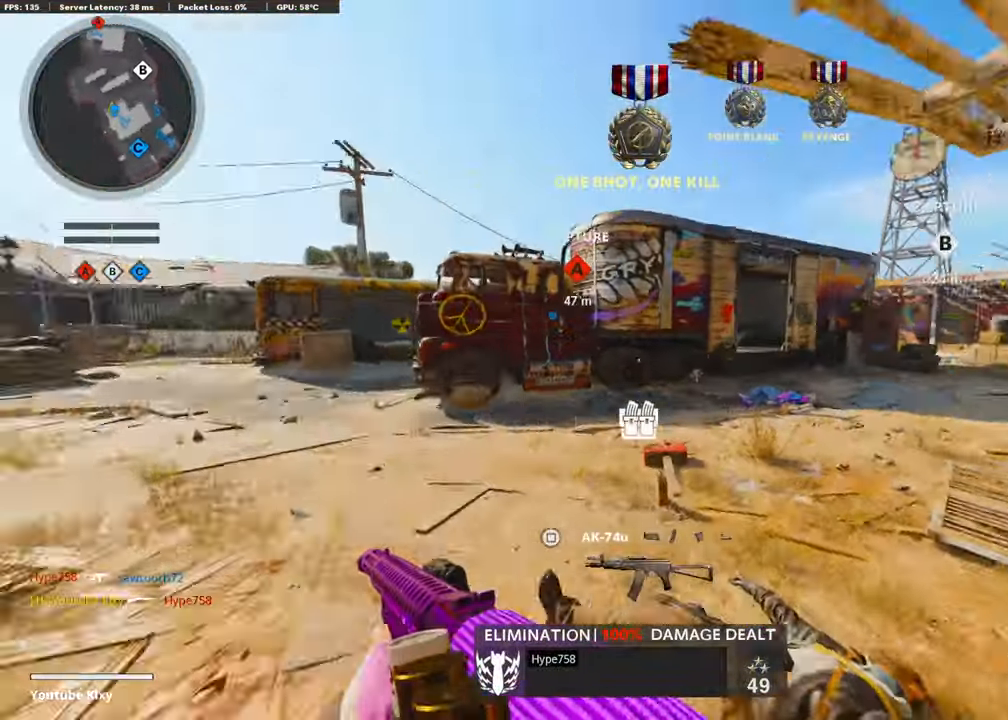
{"buttons": [], "left_stick": "up", "right_stick": "left", "events": [[117, "CROSS", "down"], [117, "right_stick", "center"], [218, "CROSS", "up"], [319, "right_stick", "left"]]}
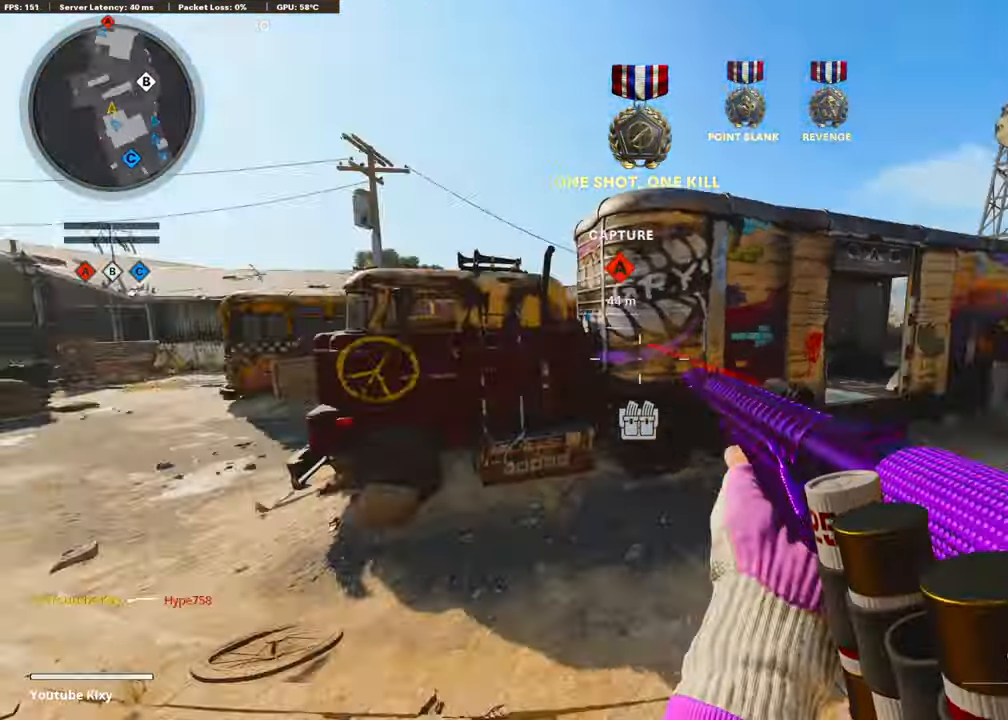
{"buttons": ["R3"], "left_stick": "up", "right_stick": "center", "events": [[67, "R3", "down"], [151, "right_stick", "center"], [252, "R3", "up"], [252, "right_stick", "left"], [404, "R3", "down"], [404, "right_stick", "center"]]}
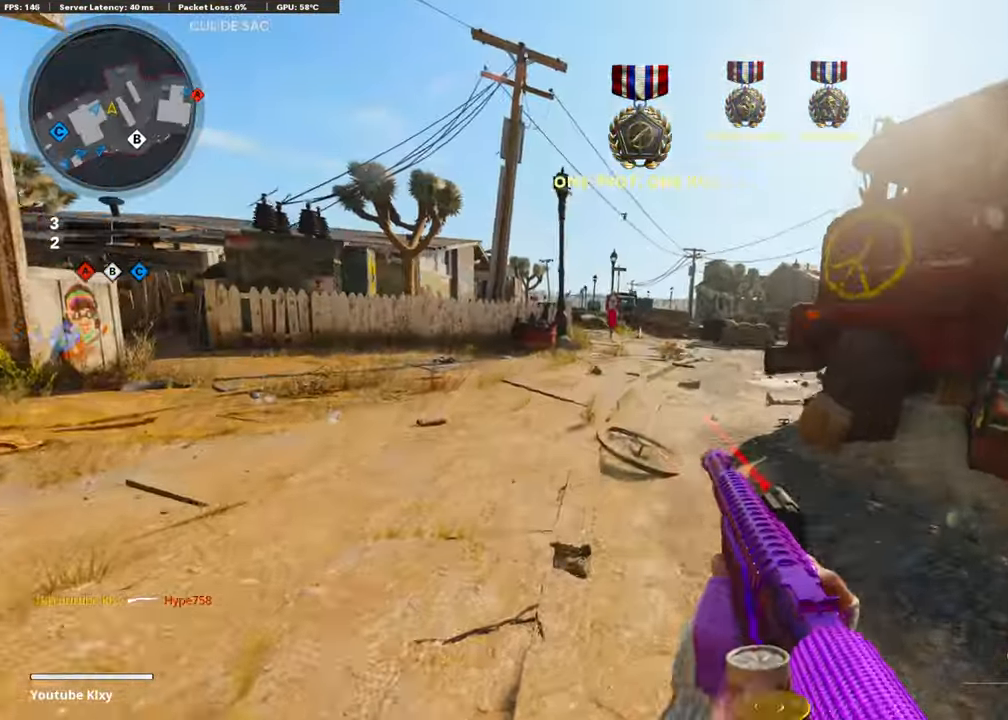
{"buttons": ["L3", "R3"], "left_stick": "up-left", "right_stick": "right", "events": [[33, "R3", "up"], [33, "left_stick", "up-left"], [33, "right_stick", "right"], [84, "L3", "down"], [504, "R3", "down"]]}
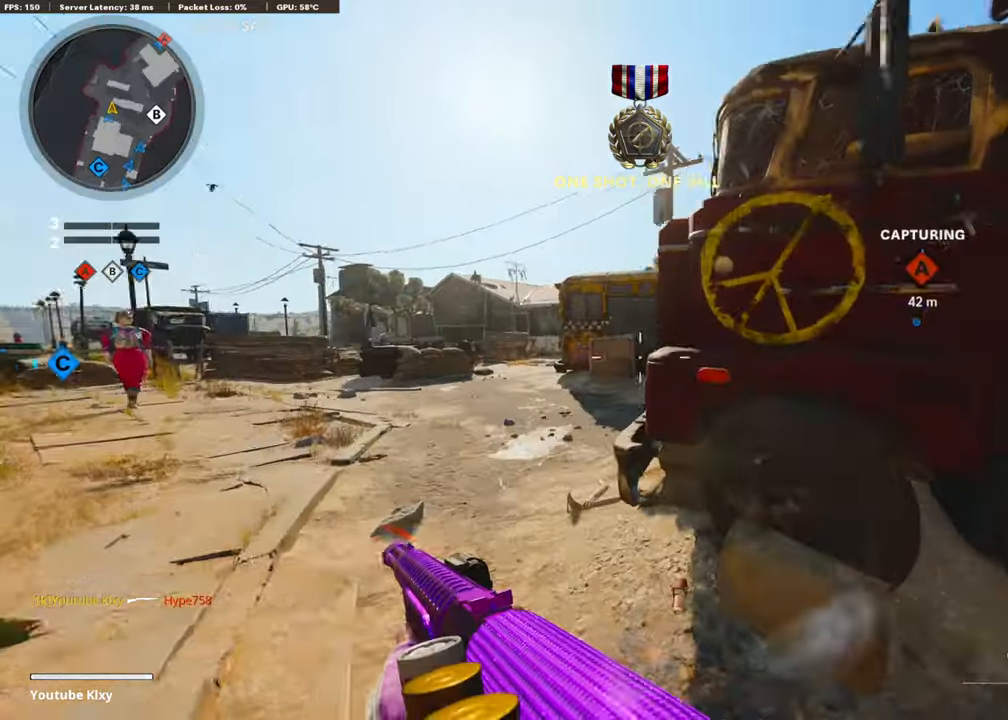
{"buttons": ["L3"], "left_stick": "up-left", "right_stick": "right", "events": [[68, "R3", "up"], [101, "L3", "up"], [186, "R3", "down"], [303, "R3", "up"], [354, "right_stick", "center"], [404, "L3", "down"], [438, "right_stick", "right"]]}
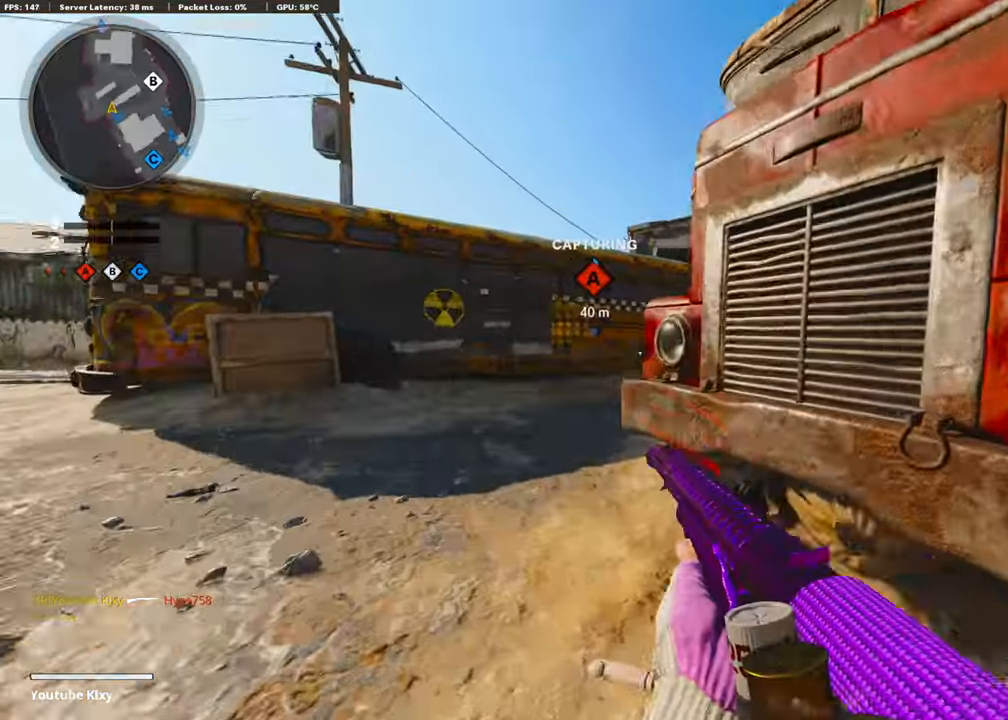
{"buttons": [], "left_stick": "up-left", "right_stick": "right", "events": [[218, "CROSS", "down"], [336, "CROSS", "up"], [336, "L3", "up"]]}
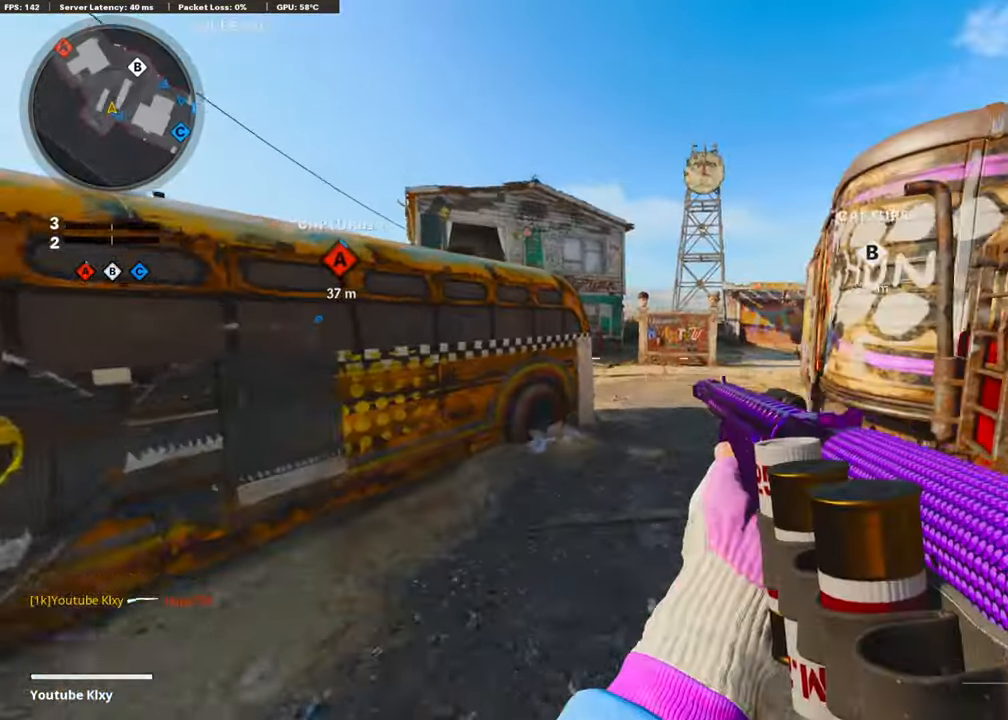
{"buttons": [], "left_stick": "up", "right_stick": "center", "events": [[67, "left_stick", "center"], [185, "left_stick", "up"], [235, "right_stick", "center"], [269, "L3", "down"], [488, "L3", "up"]]}
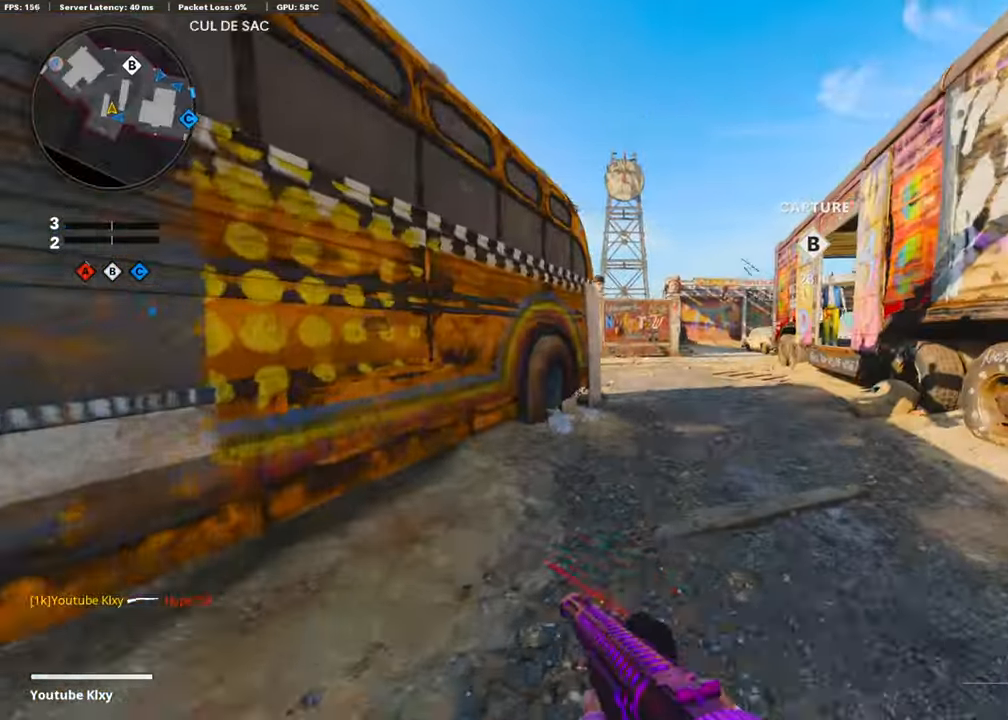
{"buttons": ["L3", "R3"], "left_stick": "up-right", "right_stick": "center", "events": [[84, "right_stick", "left"], [202, "R3", "down"], [303, "R3", "up"], [303, "left_stick", "up-right"], [437, "R3", "down"], [454, "right_stick", "center"], [471, "L3", "down"]]}
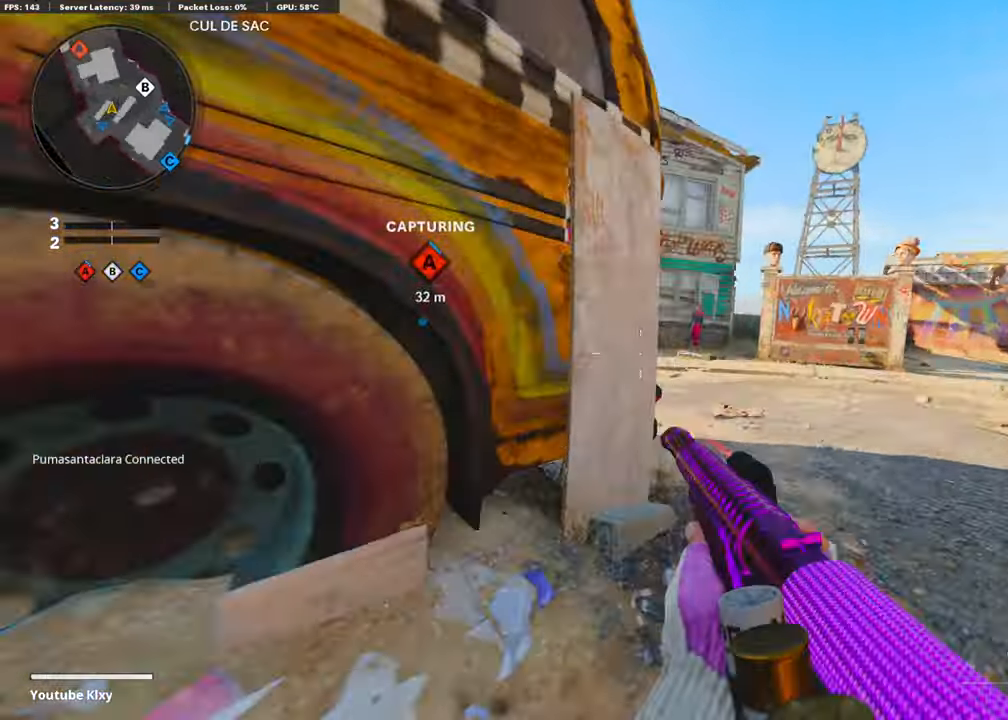
{"buttons": [], "left_stick": "up", "right_stick": "left", "events": [[33, "L3", "up"], [33, "R3", "up"], [168, "L3", "down"], [353, "left_stick", "up"], [387, "L3", "up"], [488, "right_stick", "left"]]}
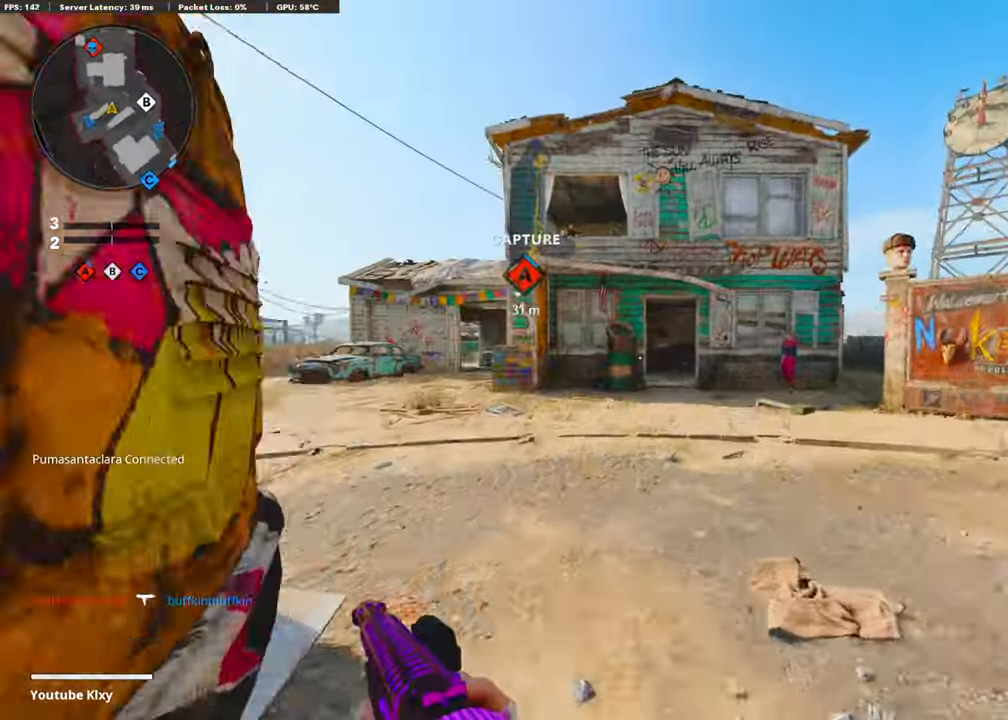
{"buttons": [], "left_stick": "up", "right_stick": "up", "events": [[134, "right_stick", "center"], [269, "right_stick", "up"], [320, "CROSS", "down"], [454, "CROSS", "up"]]}
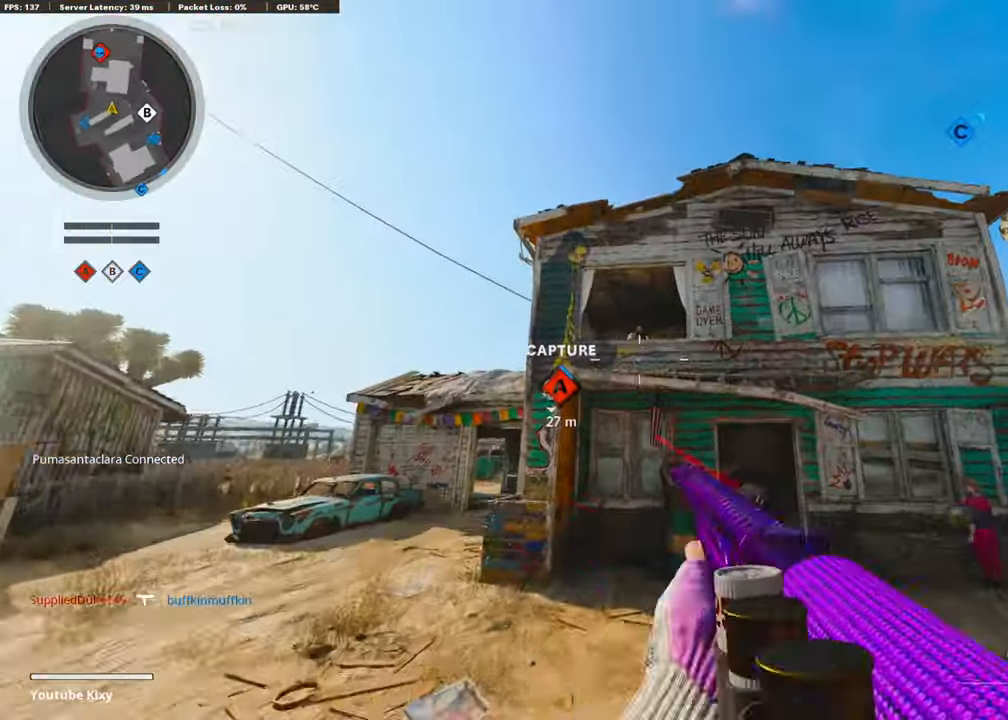
{"buttons": [], "left_stick": "up", "right_stick": "down", "events": [[16, "L1", "down"], [252, "R1", "down"], [269, "L1", "up"], [269, "right_stick", "center"], [319, "R1", "up"], [336, "L3", "down"], [404, "right_stick", "down"], [454, "L3", "up"]]}
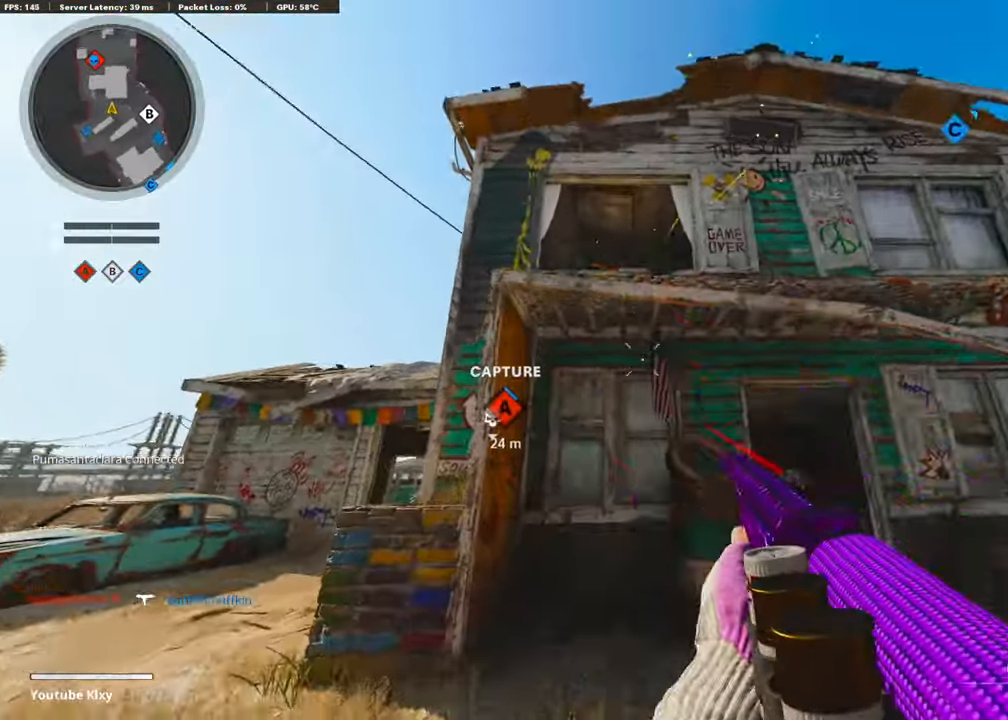
{"buttons": ["CROSS"], "left_stick": "up-right", "right_stick": "center", "events": [[50, "L3", "down"], [50, "right_stick", "down-left"], [185, "right_stick", "center"], [286, "L3", "up"], [370, "left_stick", "up-right"], [404, "CROSS", "down"]]}
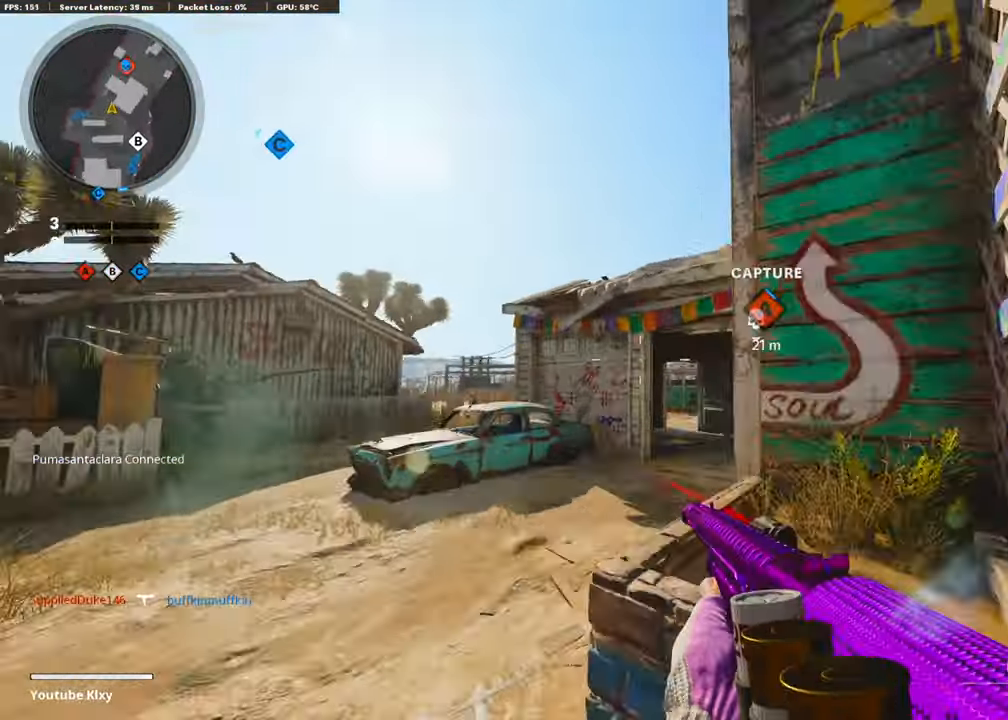
{"buttons": ["CROSS"], "left_stick": "up-right", "right_stick": "center", "events": [[33, "CROSS", "up"], [84, "CROSS", "down"], [101, "right_stick", "right"], [235, "CROSS", "up"], [320, "CROSS", "down"], [320, "right_stick", "center"], [421, "CROSS", "up"], [505, "CROSS", "down"]]}
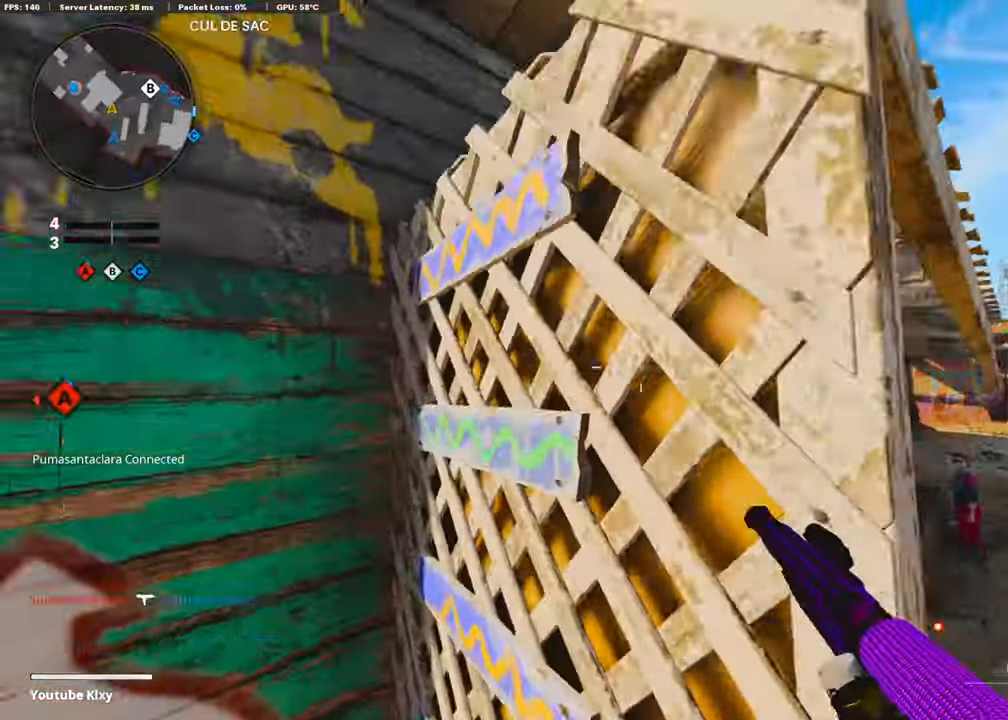
{"buttons": [], "left_stick": "up-right", "right_stick": "right", "events": [[84, "CROSS", "up"], [118, "CROSS", "down"], [235, "CROSS", "up"], [235, "right_stick", "left"], [353, "right_stick", "center"], [437, "right_stick", "right"]]}
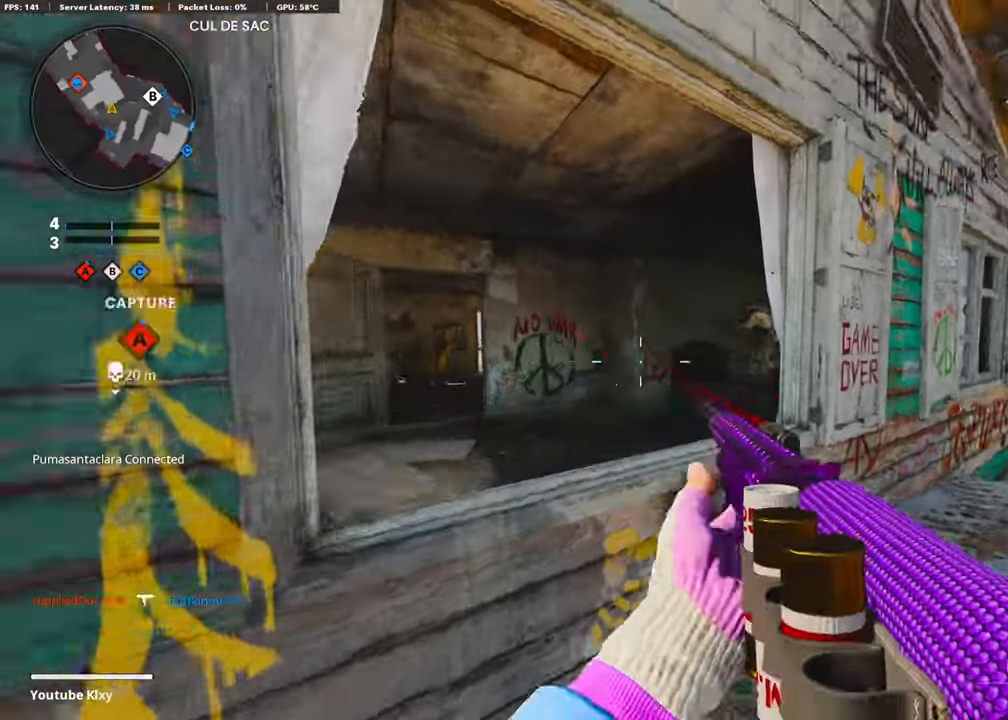
{"buttons": [], "left_stick": "center", "right_stick": "center", "events": [[67, "right_stick", "center"], [168, "left_stick", "left"], [286, "left_stick", "center"], [353, "left_stick", "right"], [420, "left_stick", "center"]]}
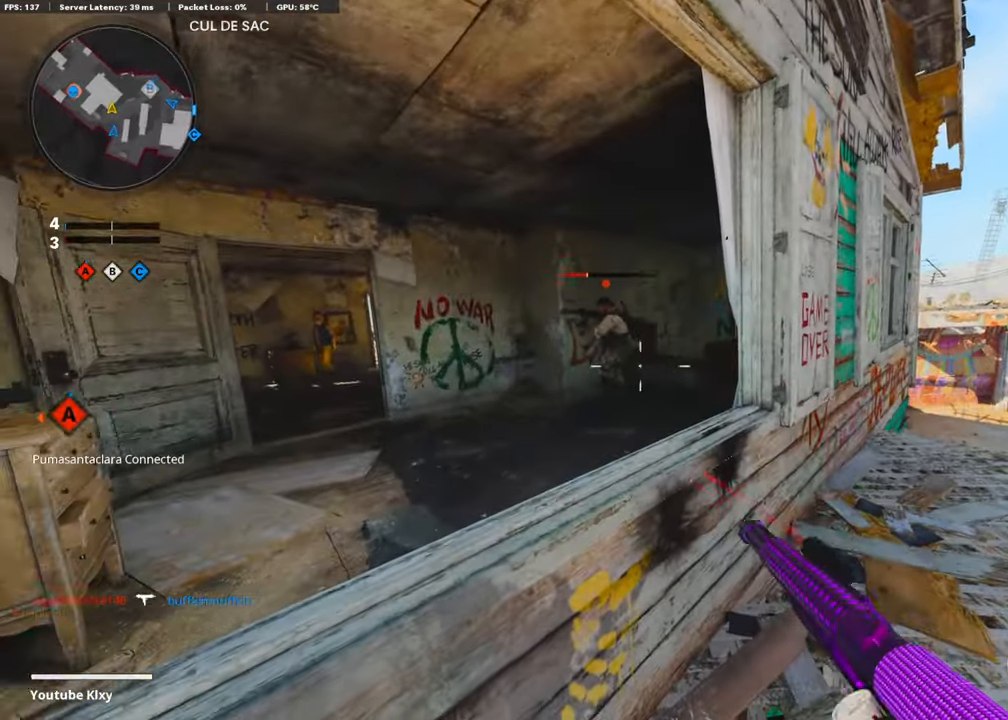
{"buttons": [], "left_stick": "right", "right_stick": "up", "events": [[33, "left_stick", "down-left"], [50, "right_stick", "up-left"], [118, "left_stick", "right"], [151, "right_stick", "center"], [235, "left_stick", "center"], [235, "right_stick", "up-left"], [286, "left_stick", "left"], [505, "left_stick", "right"], [505, "right_stick", "up"]]}
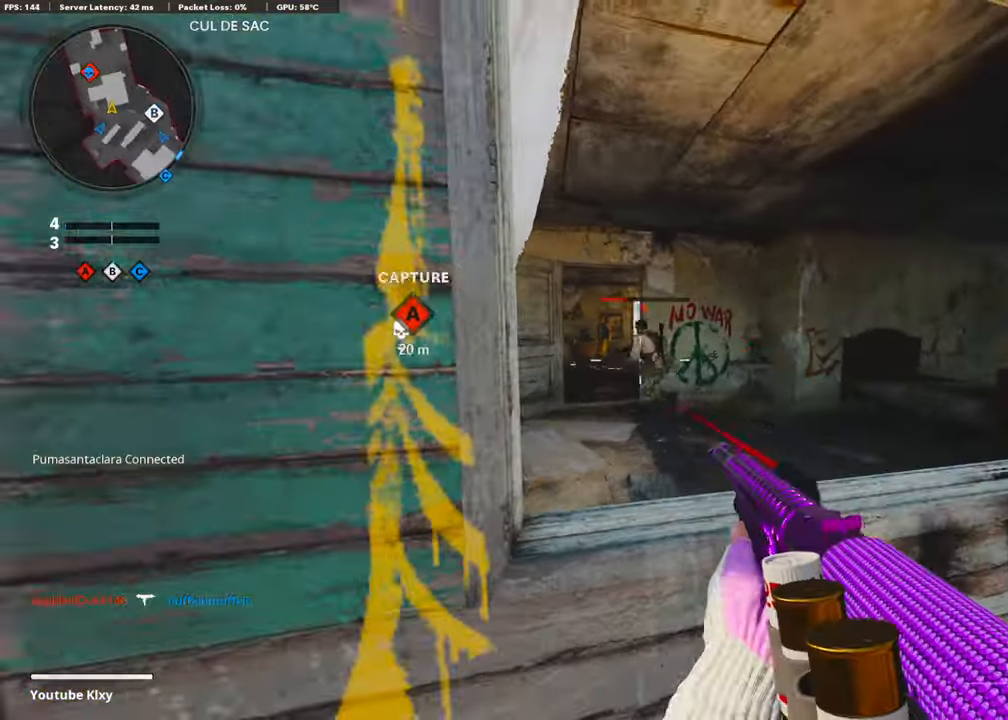
{"buttons": ["L3"], "left_stick": "up-right", "right_stick": "right", "events": [[67, "R1", "down"], [202, "left_stick", "center"], [202, "right_stick", "center"], [252, "R1", "up"], [320, "left_stick", "right"], [320, "right_stick", "right"], [370, "left_stick", "up-right"], [488, "L3", "down"]]}
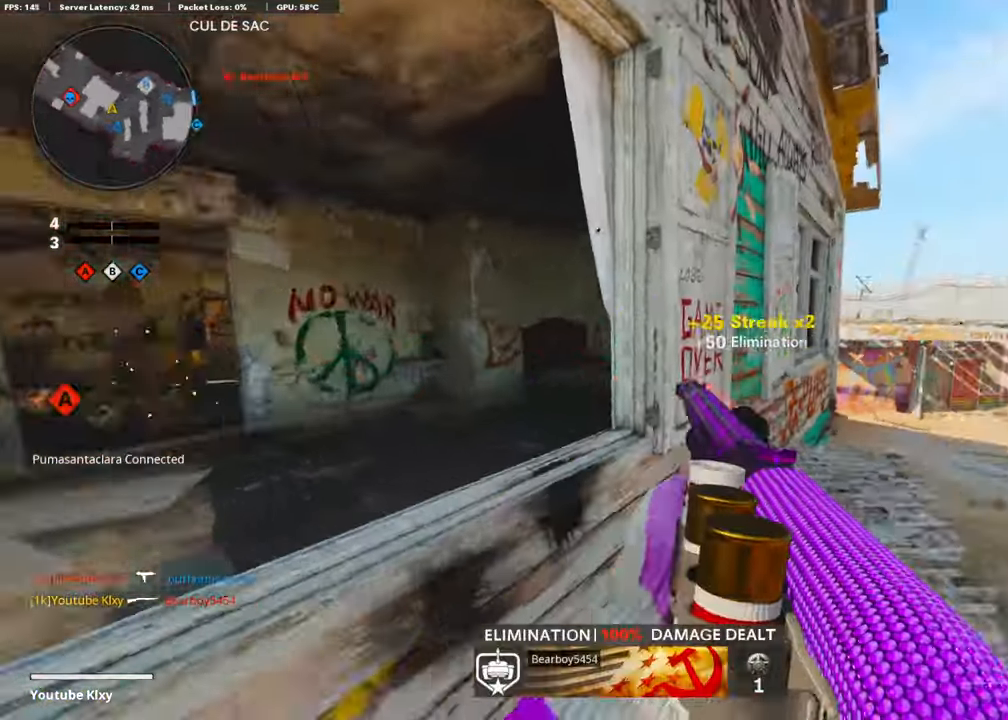
{"buttons": [], "left_stick": "up", "right_stick": "left", "events": [[101, "right_stick", "center"], [185, "L3", "up"], [185, "left_stick", "up"], [404, "right_stick", "left"]]}
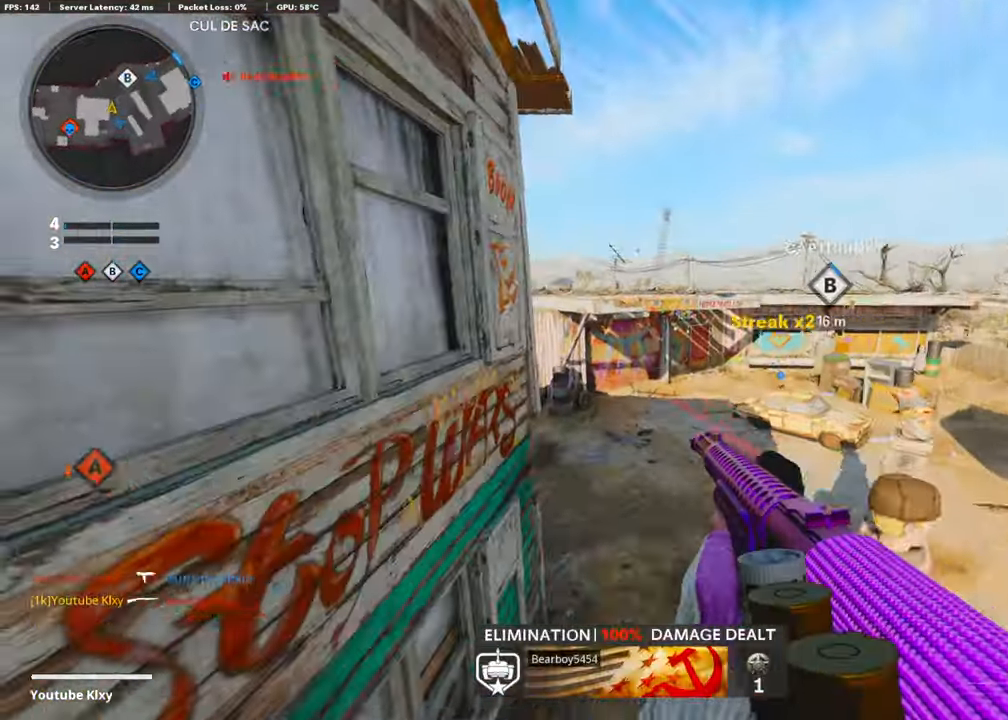
{"buttons": ["L1"], "left_stick": "up", "right_stick": "left", "events": [[17, "R3", "down"], [50, "right_stick", "center"], [135, "R3", "up"], [135, "right_stick", "left"], [505, "L1", "down"]]}
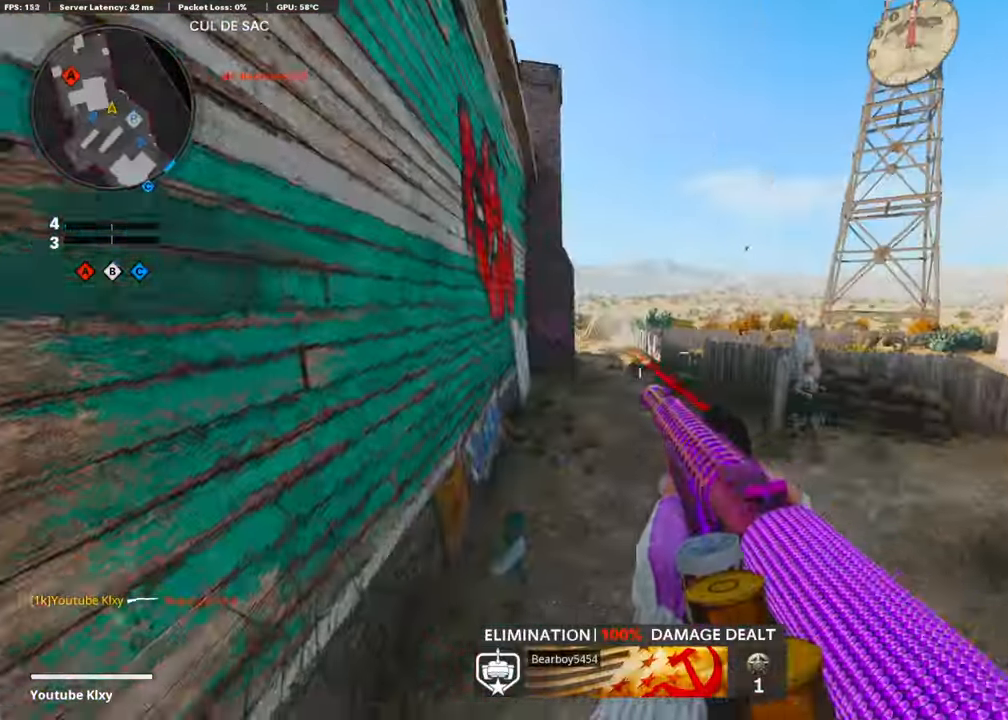
{"buttons": ["L3"], "left_stick": "up-left", "right_stick": "left", "events": [[50, "left_stick", "up-left"], [151, "left_stick", "left"], [185, "L1", "up"], [387, "left_stick", "up-left"], [404, "L3", "down"]]}
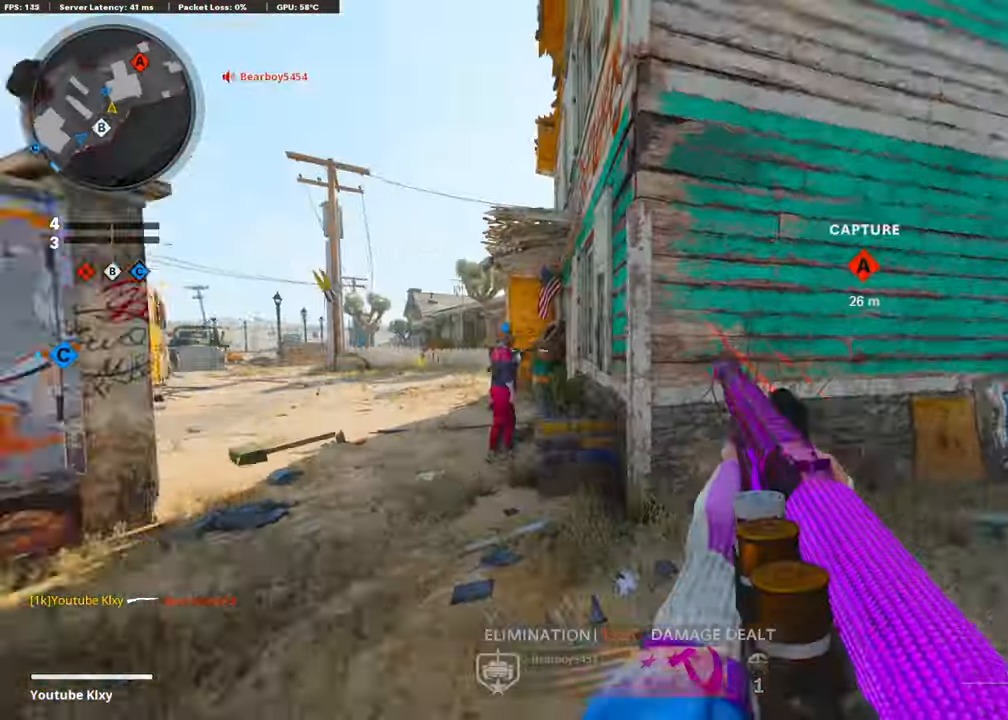
{"buttons": ["L3"], "left_stick": "up-left", "right_stick": "center", "events": [[17, "right_stick", "center"], [101, "L3", "up"], [387, "L3", "down"]]}
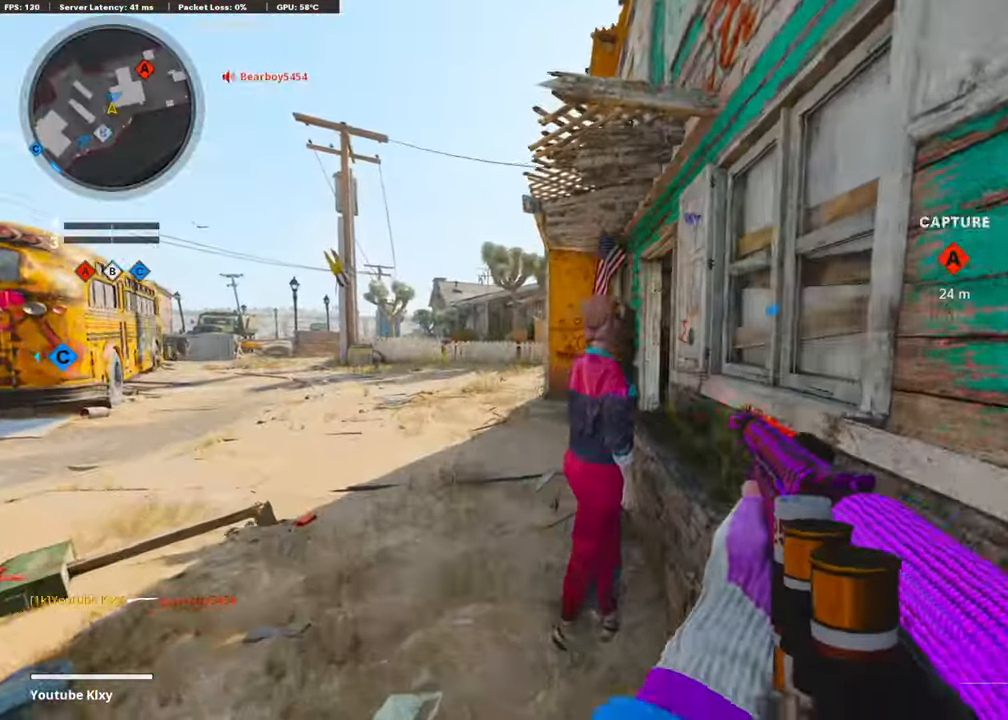
{"buttons": ["L1"], "left_stick": "up-left", "right_stick": "left", "events": [[219, "L3", "up"], [404, "right_stick", "left"], [454, "L1", "down"]]}
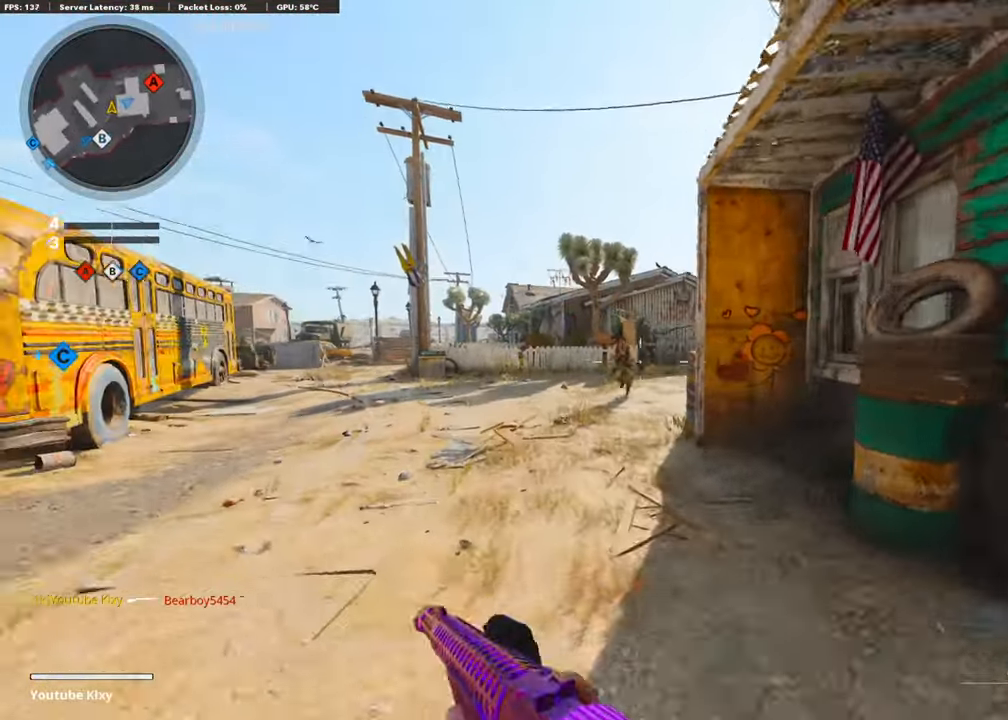
{"buttons": [], "left_stick": "up-right", "right_stick": "right", "events": [[50, "right_stick", "center"], [84, "left_stick", "left"], [202, "left_stick", "center"], [252, "left_stick", "right"], [337, "R1", "down"], [353, "L1", "up"], [438, "R1", "up"], [471, "right_stick", "right"], [505, "left_stick", "up-right"]]}
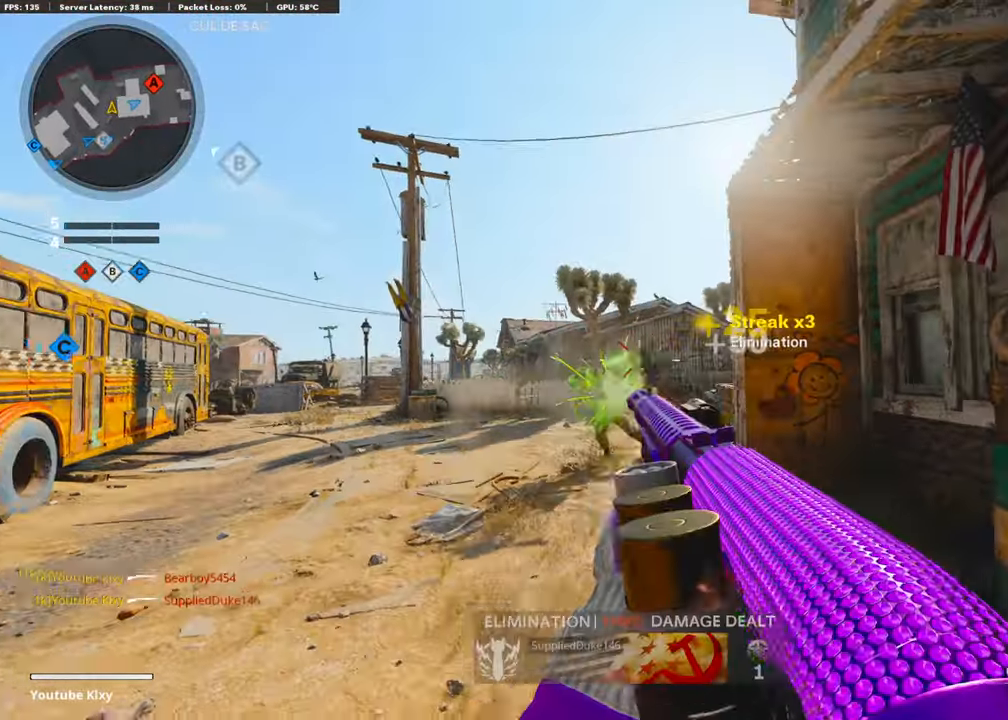
{"buttons": ["L3"], "left_stick": "up-left", "right_stick": "center", "events": [[101, "L3", "down"], [168, "left_stick", "up"], [168, "right_stick", "left"], [269, "left_stick", "up-left"], [286, "L3", "up"], [303, "right_stick", "center"], [370, "L3", "down"]]}
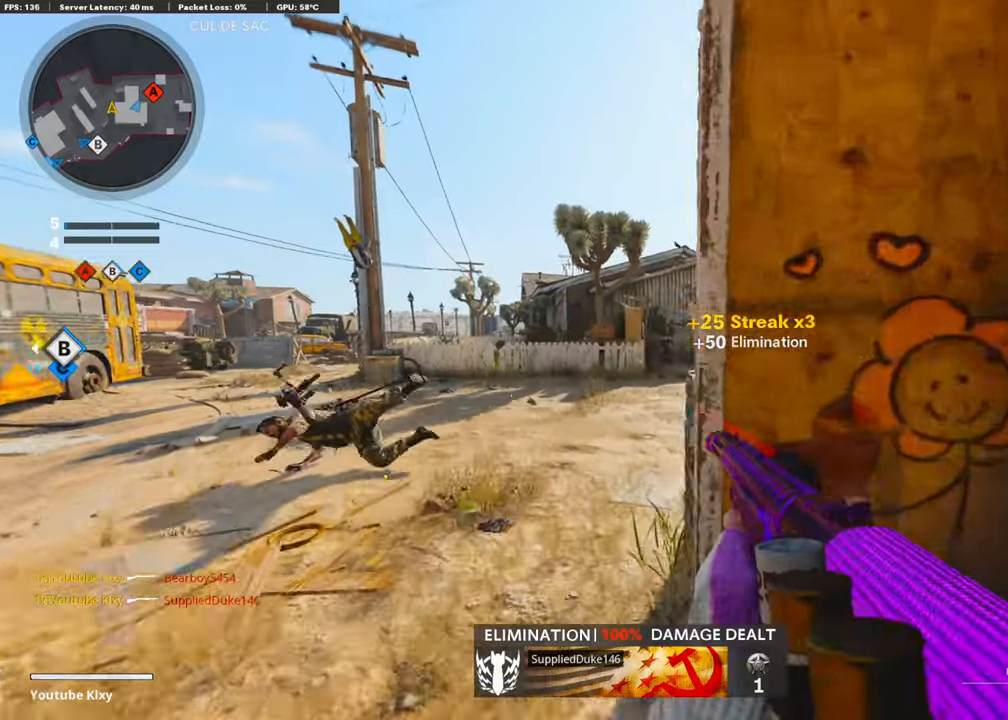
{"buttons": [], "left_stick": "up", "right_stick": "center", "events": [[67, "right_stick", "right"], [134, "L3", "up"], [235, "left_stick", "up"], [303, "right_stick", "center"]]}
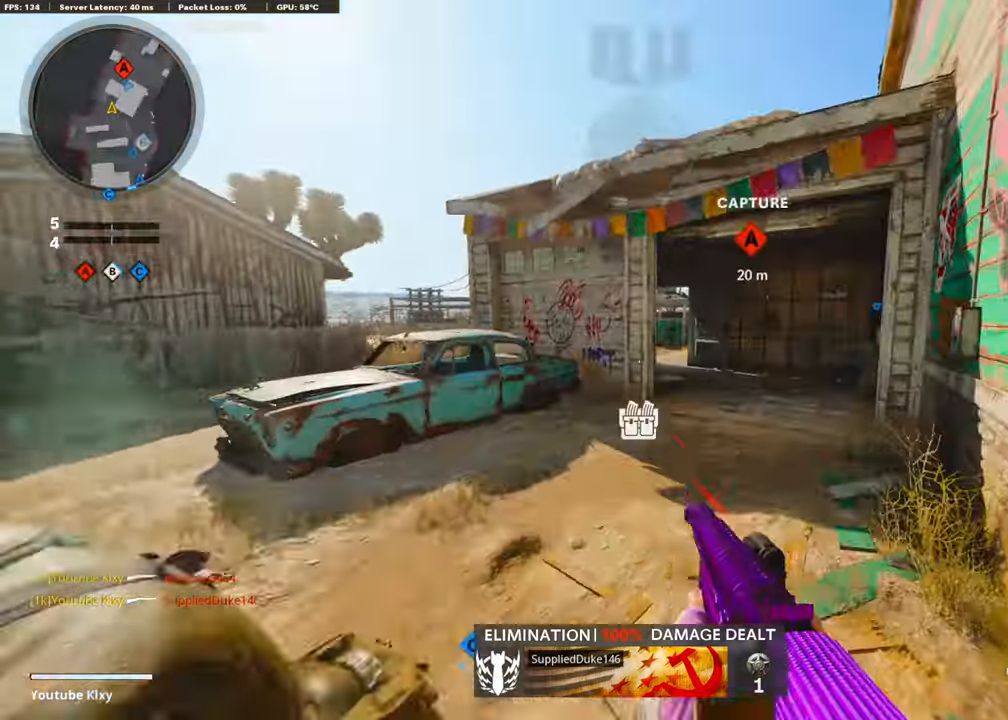
{"buttons": ["L1"], "left_stick": "up-left", "right_stick": "left", "events": [[50, "right_stick", "left"], [202, "R3", "down"], [303, "R3", "up"], [303, "left_stick", "up-left"], [320, "L1", "down"], [387, "right_stick", "center"], [454, "right_stick", "left"]]}
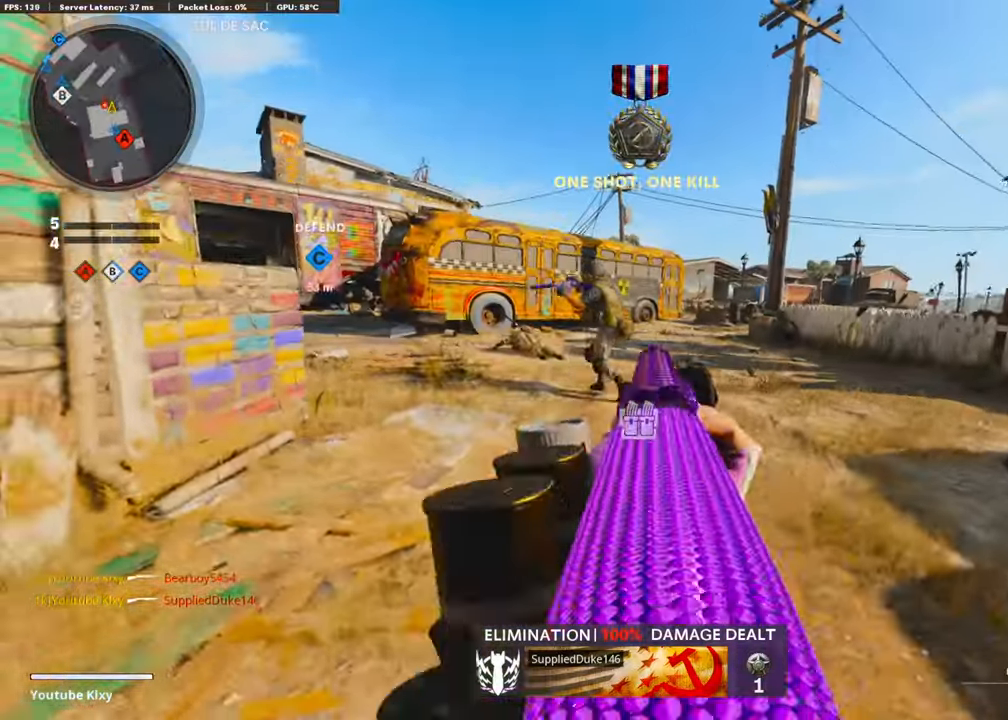
{"buttons": ["L3"], "left_stick": "up-left", "right_stick": "left", "events": [[118, "left_stick", "up"], [135, "right_stick", "up"], [252, "R1", "down"], [286, "L1", "up"], [286, "left_stick", "left"], [303, "right_stick", "center"], [353, "R1", "up"], [353, "left_stick", "up-left"], [387, "L3", "down"], [438, "right_stick", "left"]]}
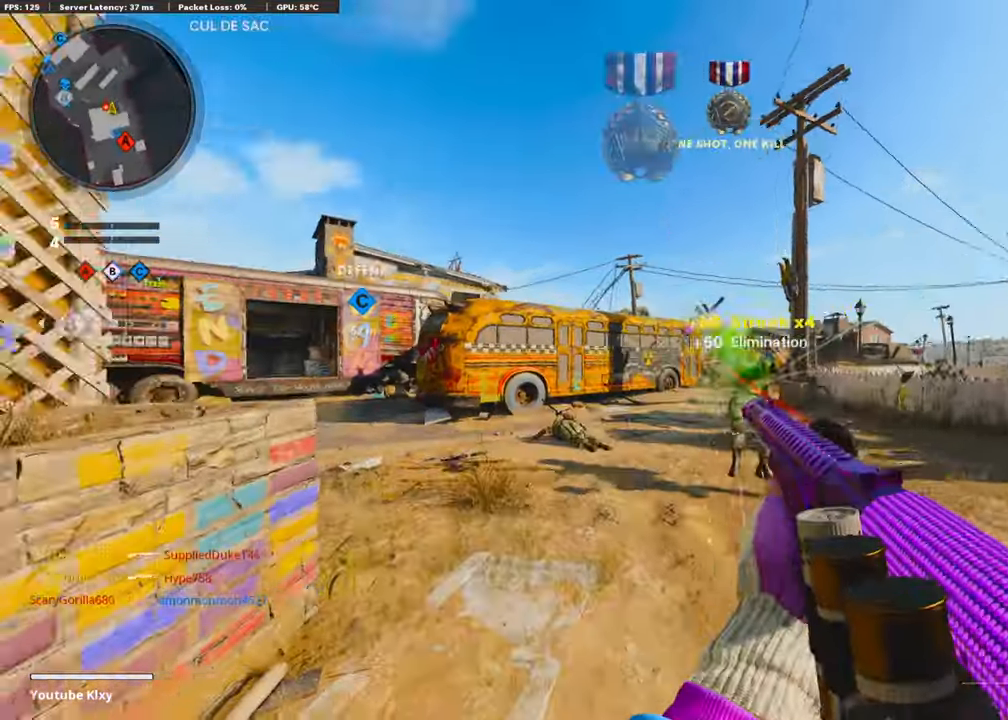
{"buttons": [], "left_stick": "up-right", "right_stick": "left", "events": [[17, "left_stick", "up"], [135, "L3", "up"], [151, "left_stick", "up-right"], [151, "right_stick", "center"], [219, "right_stick", "left"]]}